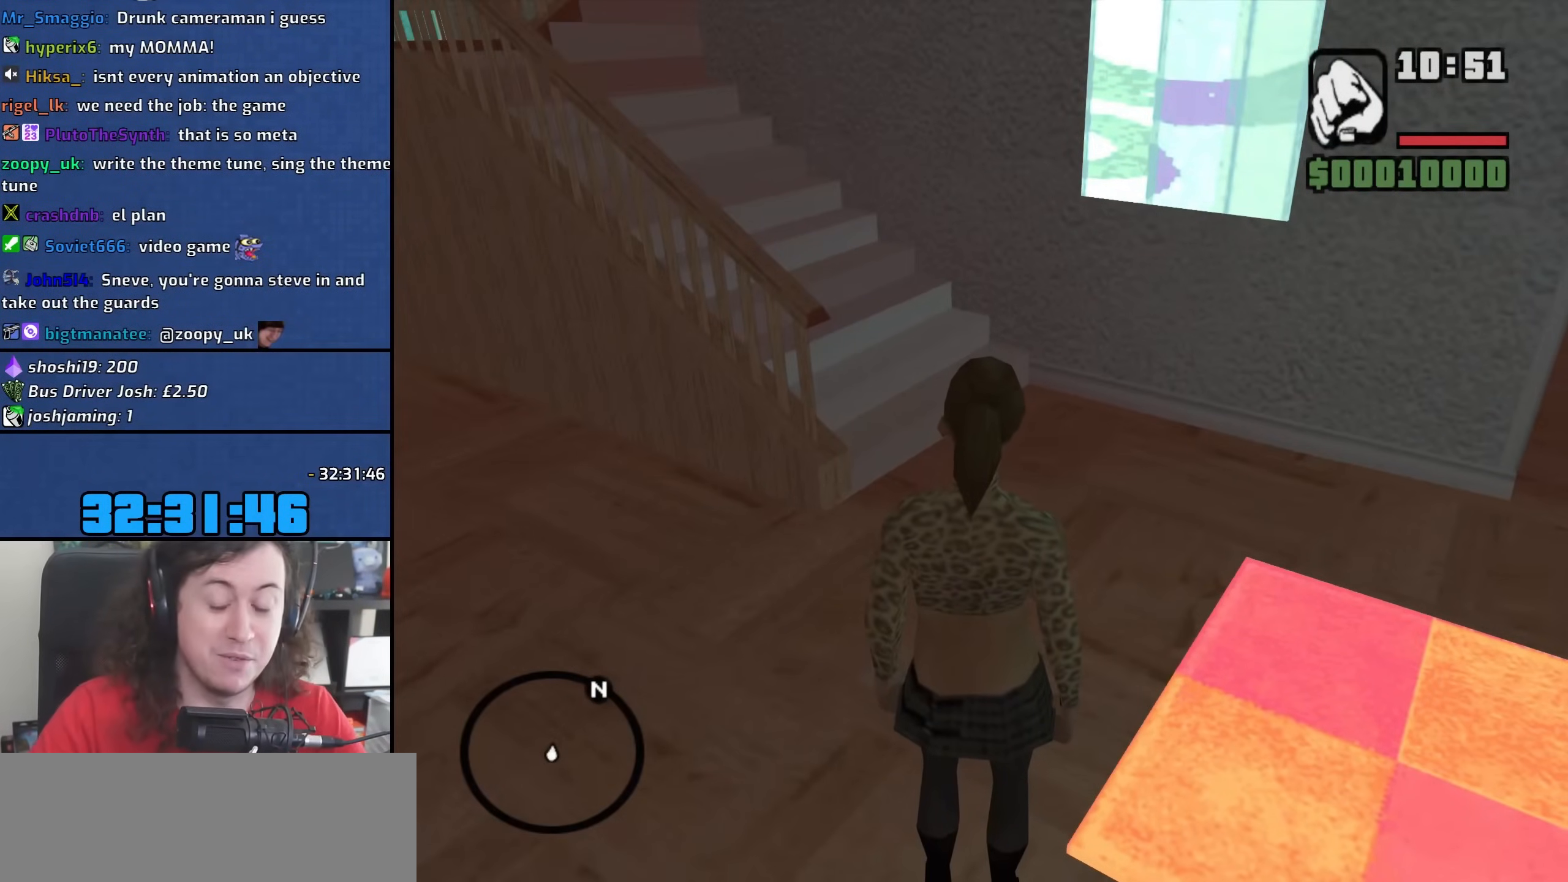
Gameplay with keyboard and mouse; each line is a JSON object with the keys and mouse buttons held at the frame after it. "events" lists presses ("down") and releases ("up") of "1", "2", "3", "4", "5", "6", "8", "a", "alt", "b", "c", "ctrl", "d", "down", "e", "escape", "f", "f1", "f2", "f3", "g", "h", "left", "n", "num2", "q", "r", "right", "s", "shift", "space", "t", "tab", "up", "v", "w", "x", "y", "z", "mouse_left", "mouse_wheel" and "mouse_right" between this image and that frame as [ms after this image, input, new state], when the widget could be followed in between. "mouse_left", "mouse_wheel", "mouse_right" = the "left", "wheel", "right" buttons of the "mouse" list. No other keys are recorded. "wheel" means that the mouse wheel is clicked or scrolled. Mouse movement is not recorded.
{"keys": ["d", "w"], "mouse": [], "events": [[367, "w", "down"], [483, "d", "down"]]}
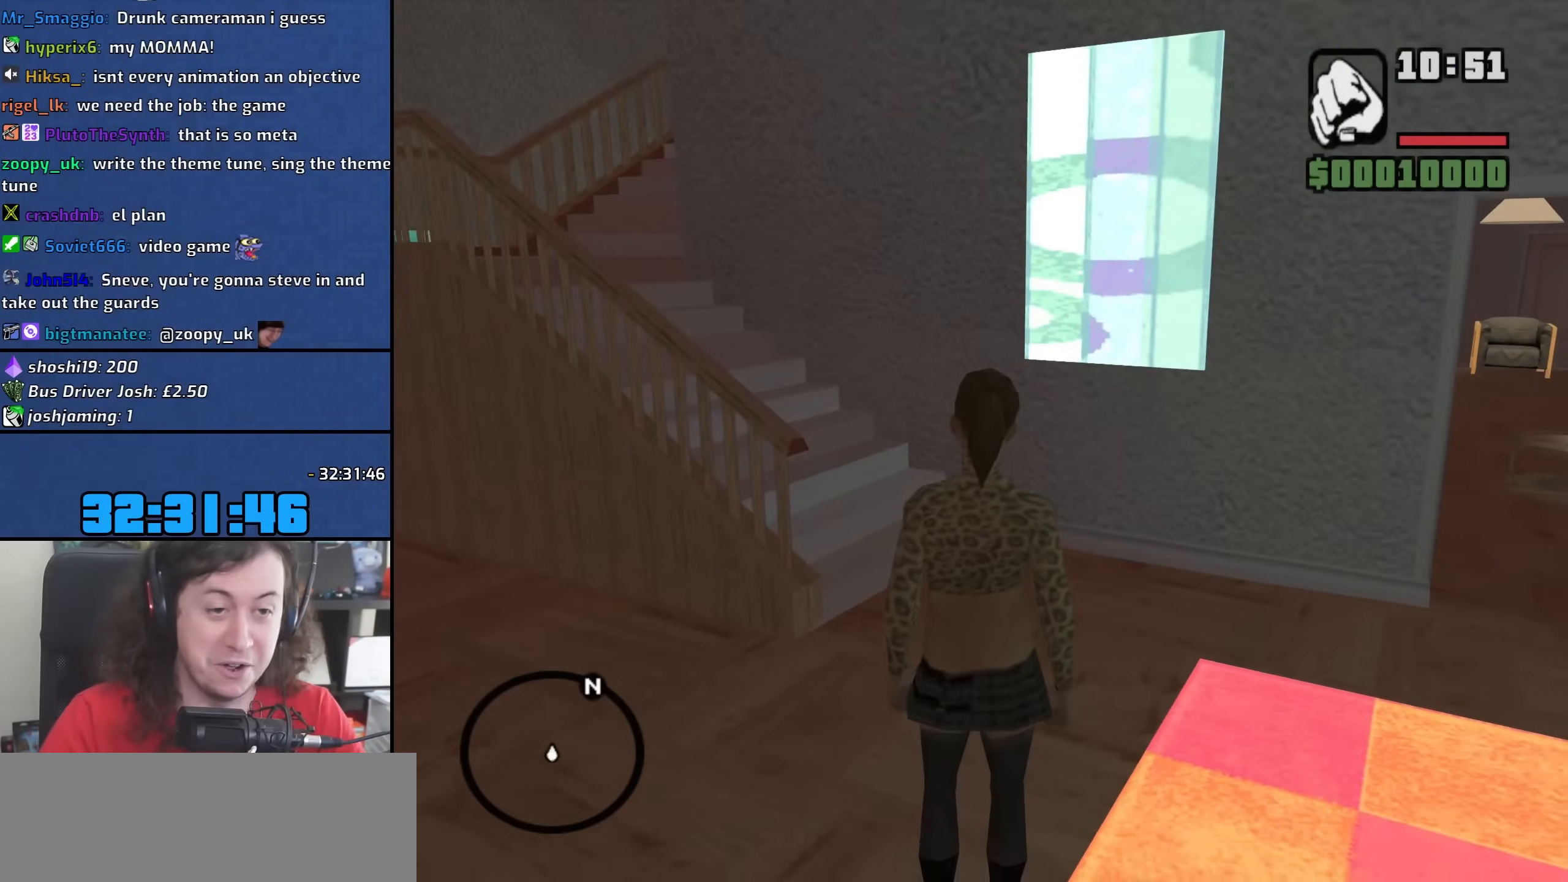
{"keys": ["w"], "mouse": [], "events": [[483, "d", "up"]]}
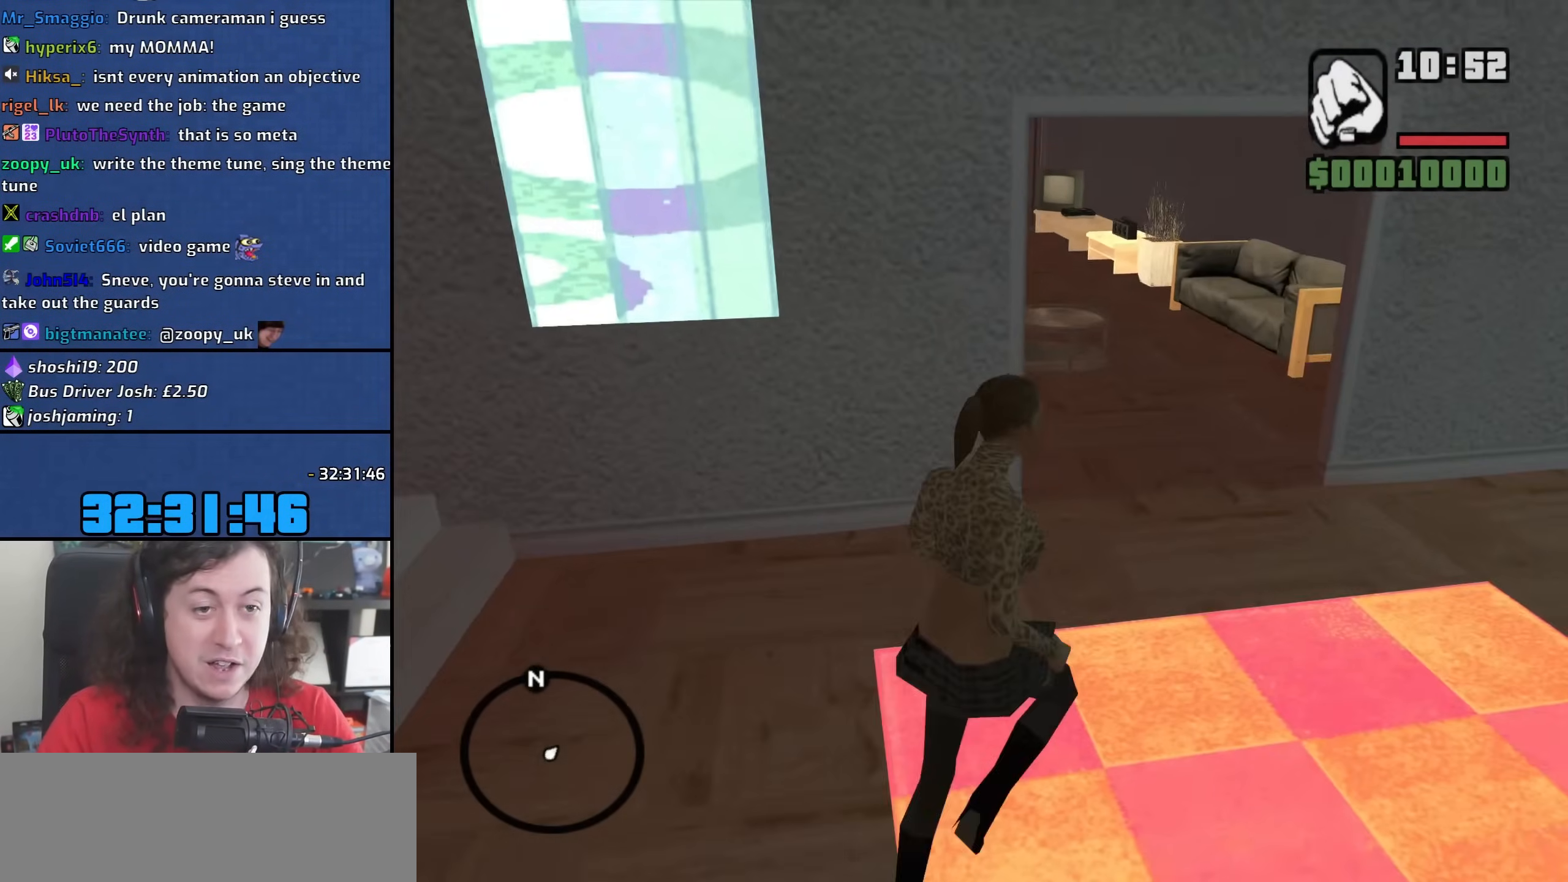
{"keys": ["w"], "mouse": [], "events": [[17, "w", "up"], [367, "w", "down"]]}
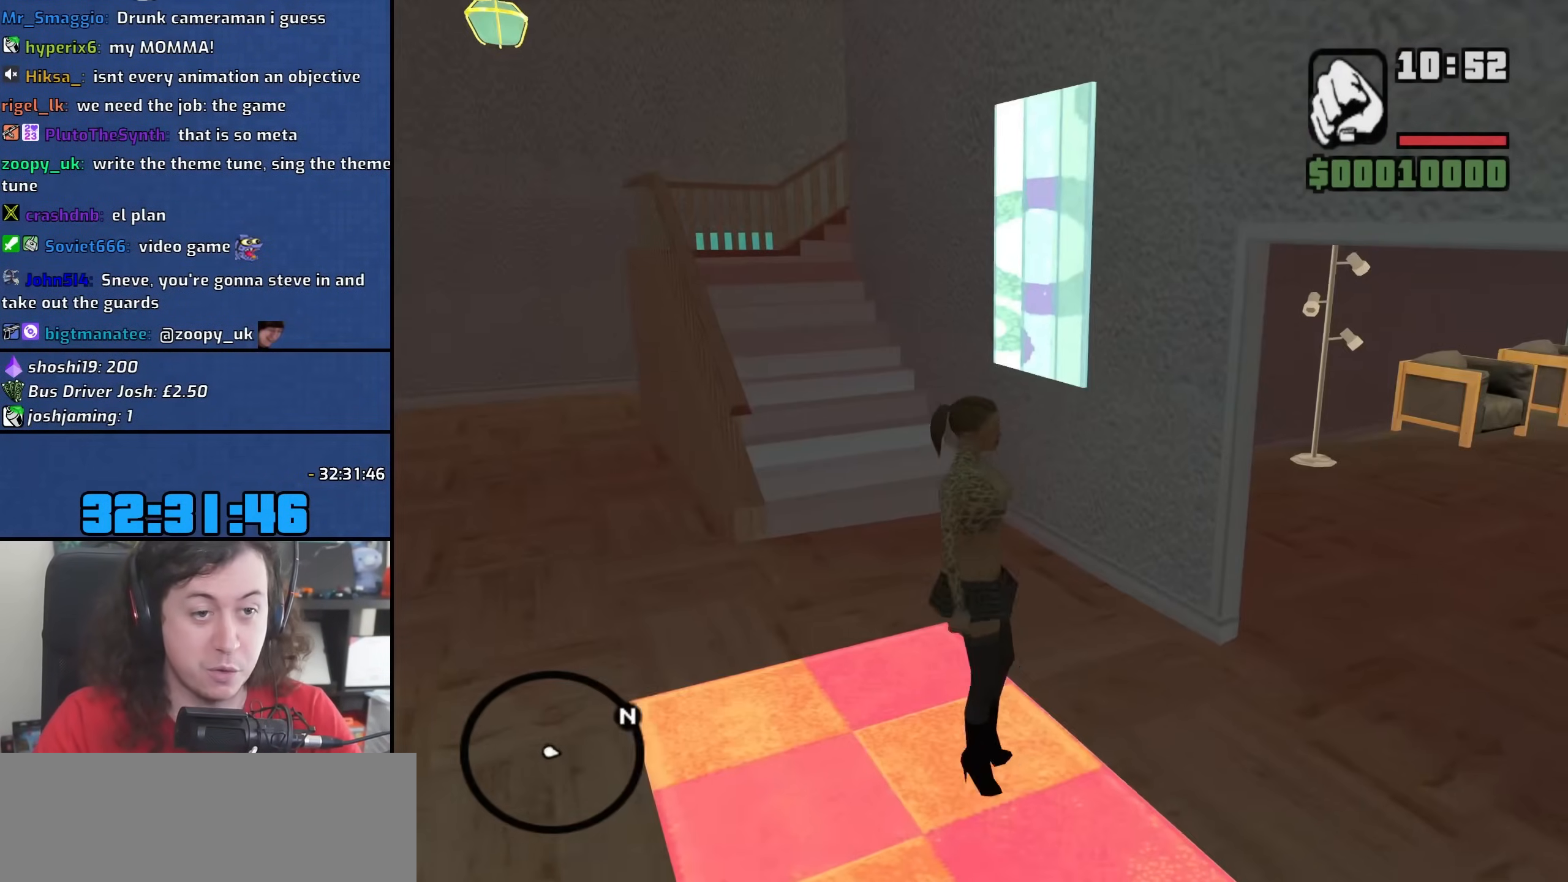
{"keys": ["w"], "mouse": [], "events": []}
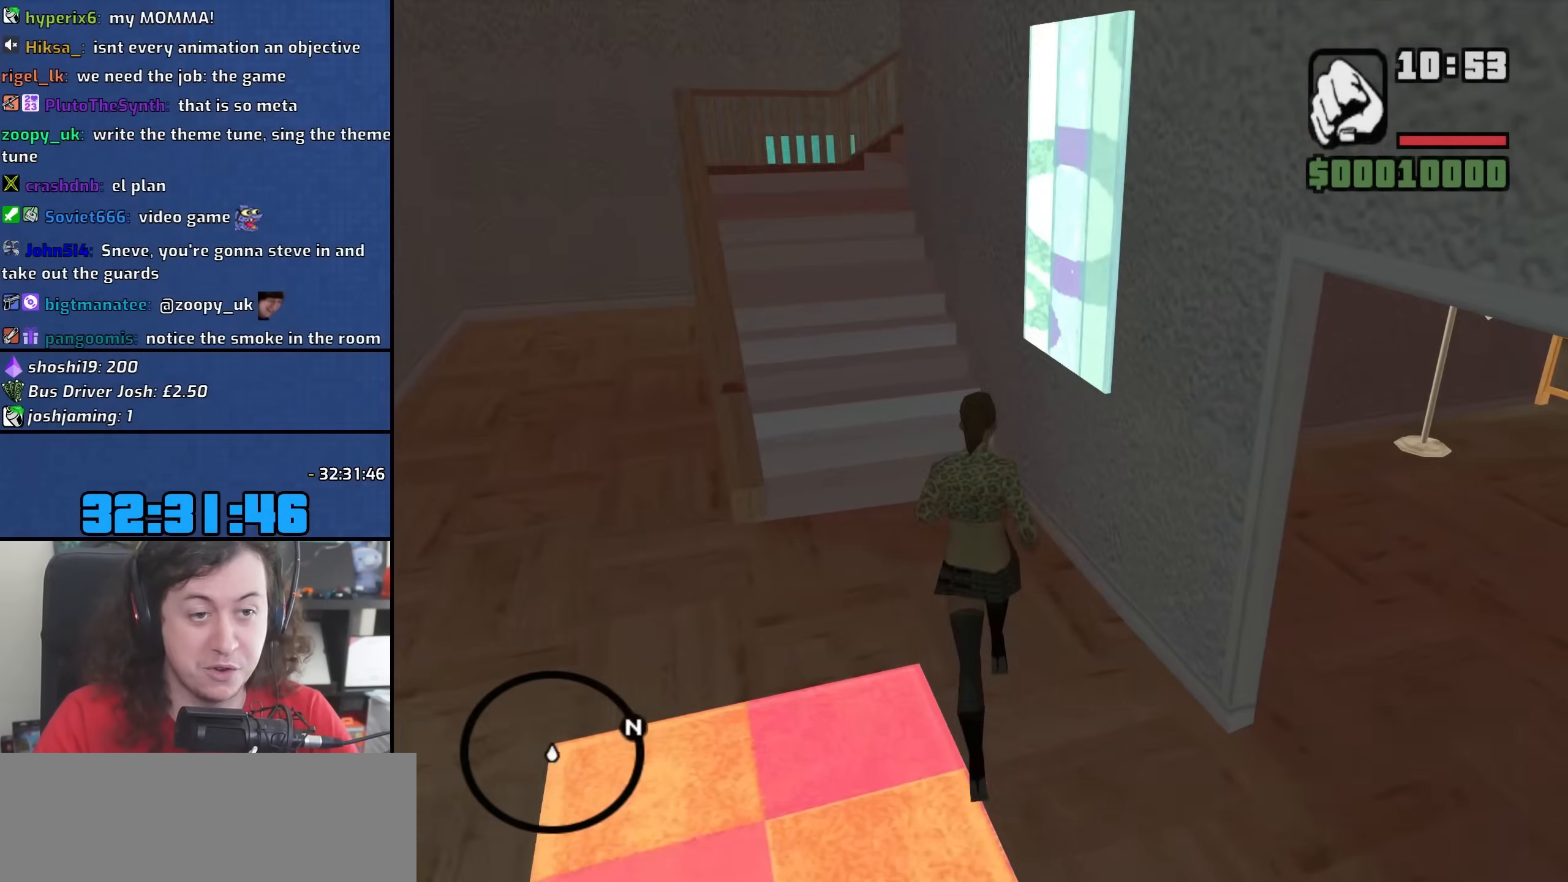
{"keys": ["a", "w"], "mouse": [], "events": [[183, "a", "down"]]}
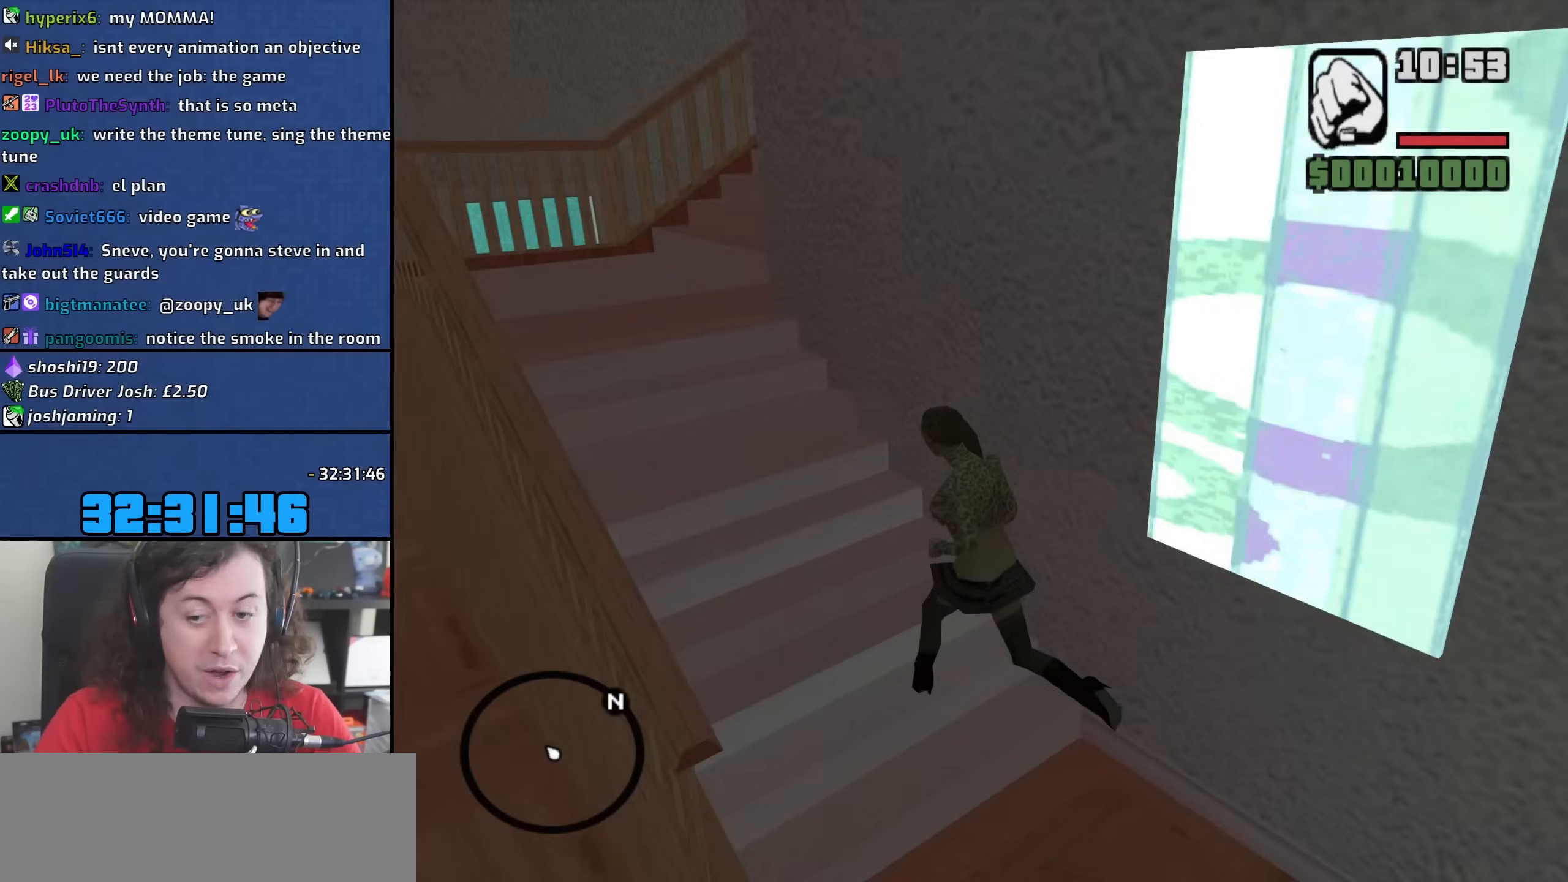
{"keys": ["w"], "mouse": [], "events": [[500, "a", "up"]]}
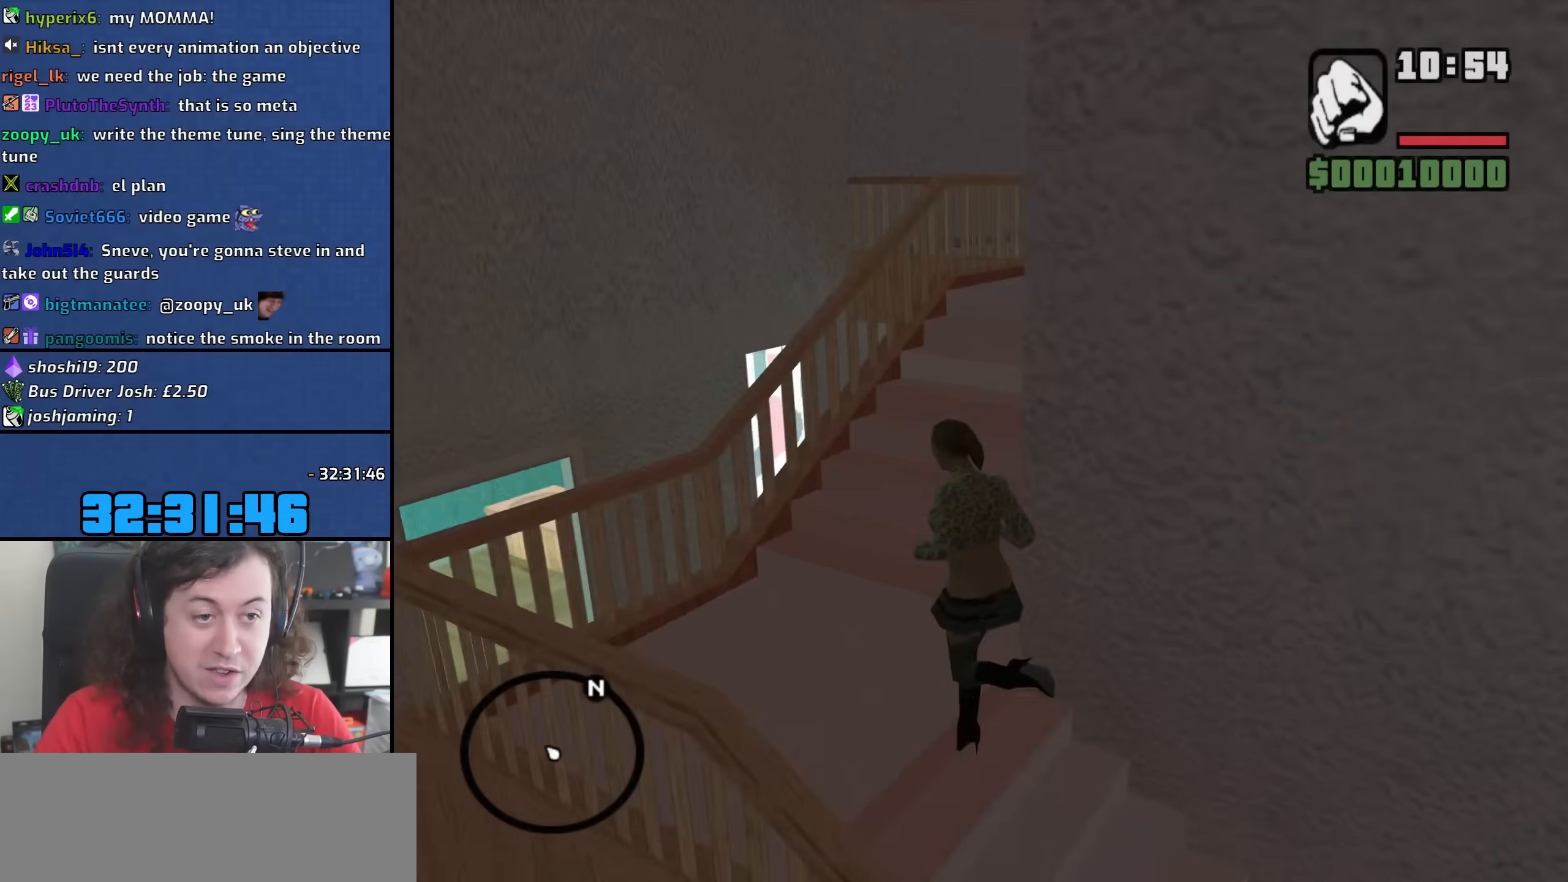
{"keys": ["w"], "mouse": [], "events": []}
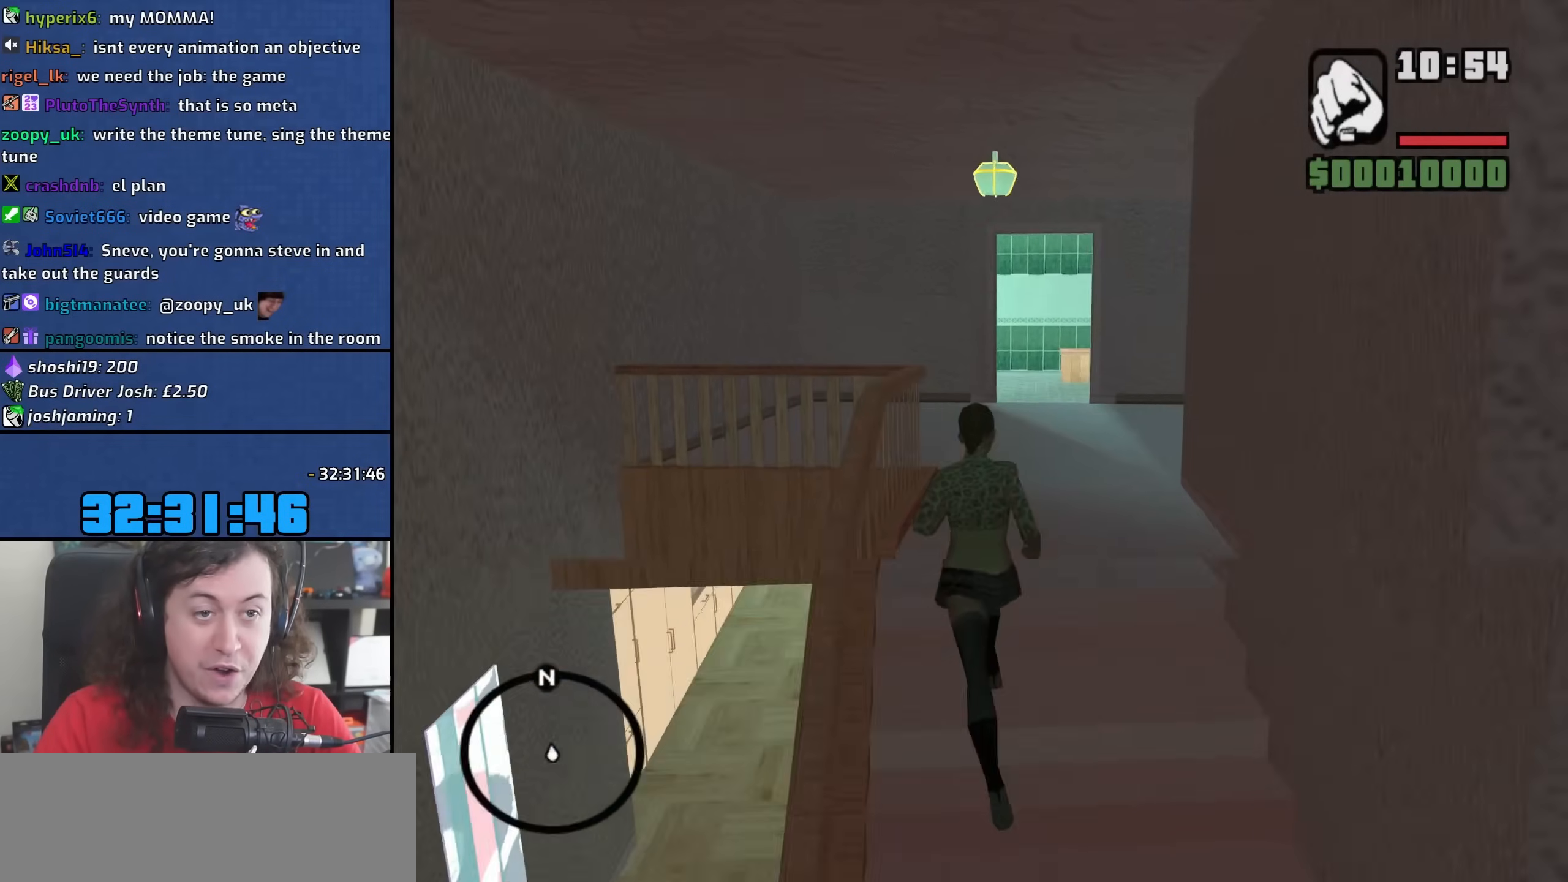
{"keys": ["a"], "mouse": [], "events": [[133, "a", "down"], [433, "w", "up"]]}
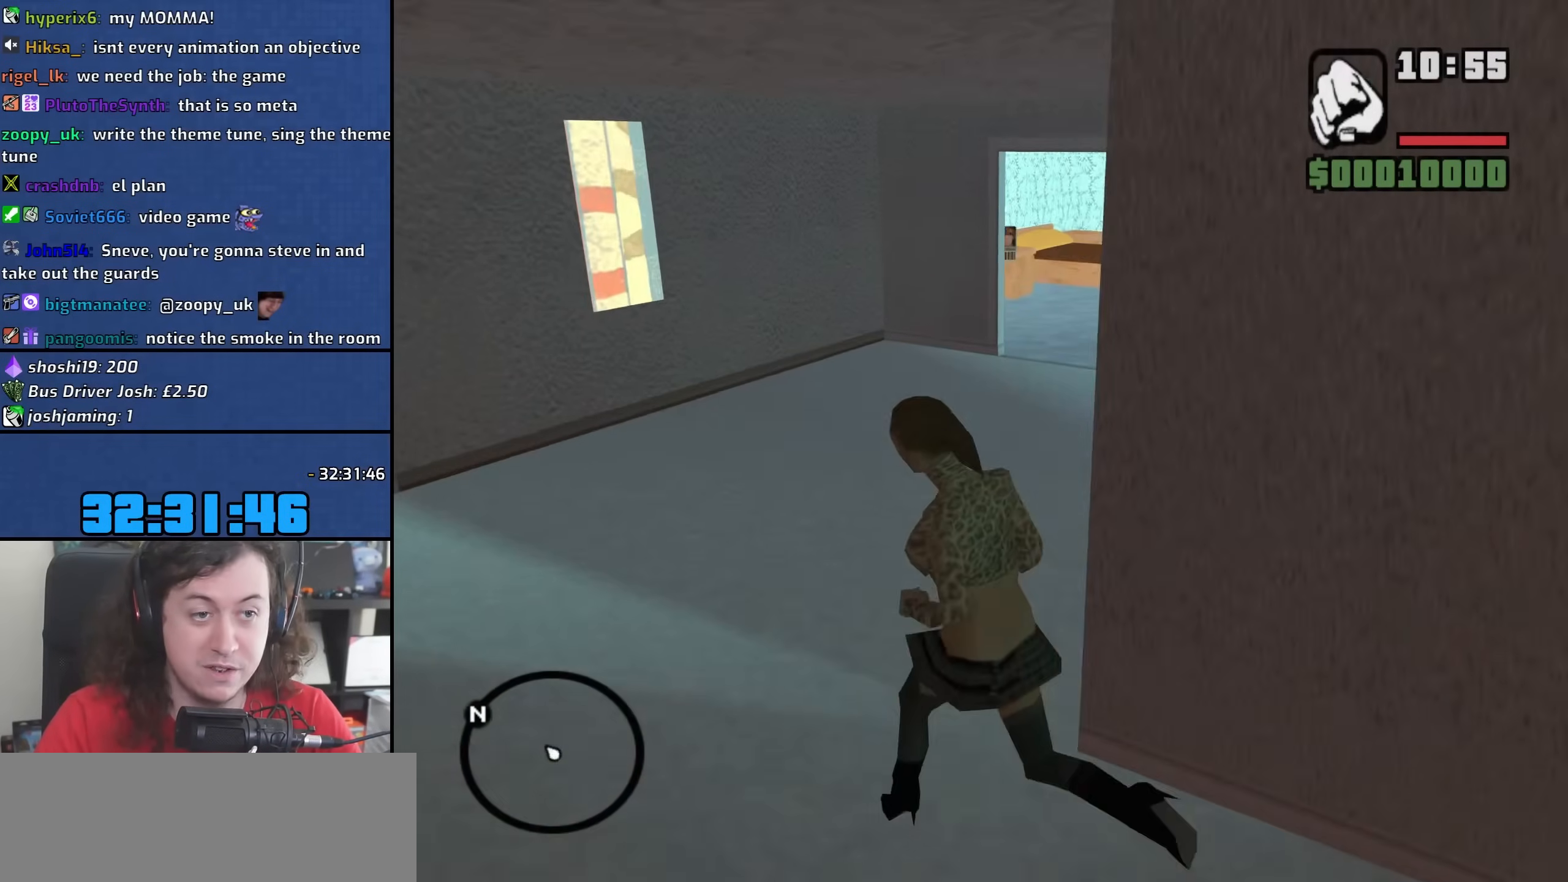
{"keys": ["w"], "mouse": [], "events": [[83, "w", "down"], [400, "a", "up"]]}
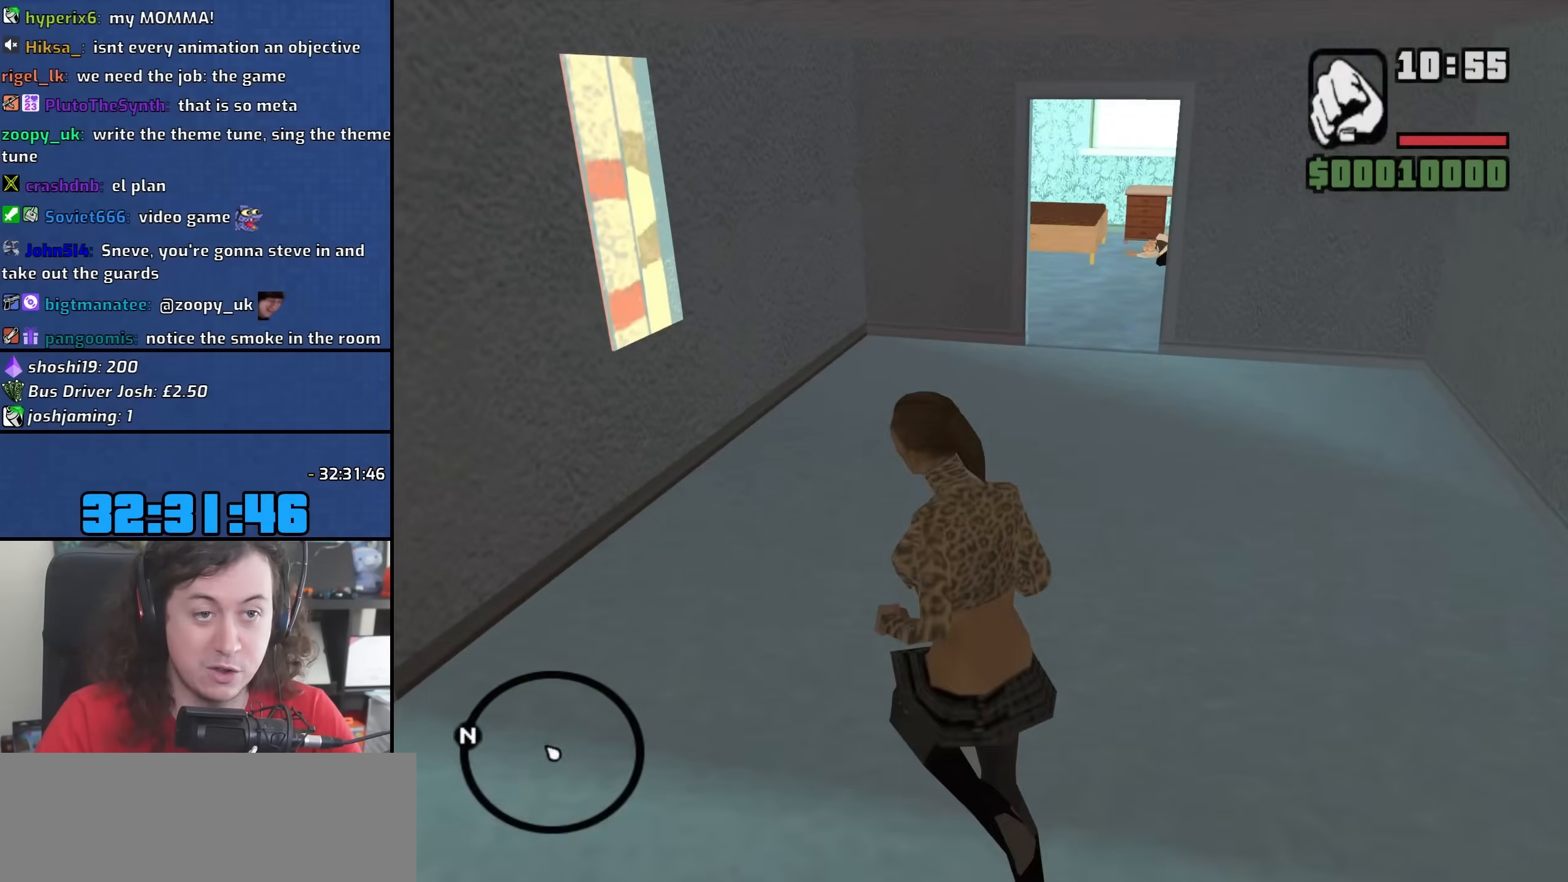
{"keys": [], "mouse": [], "events": [[250, "w", "up"]]}
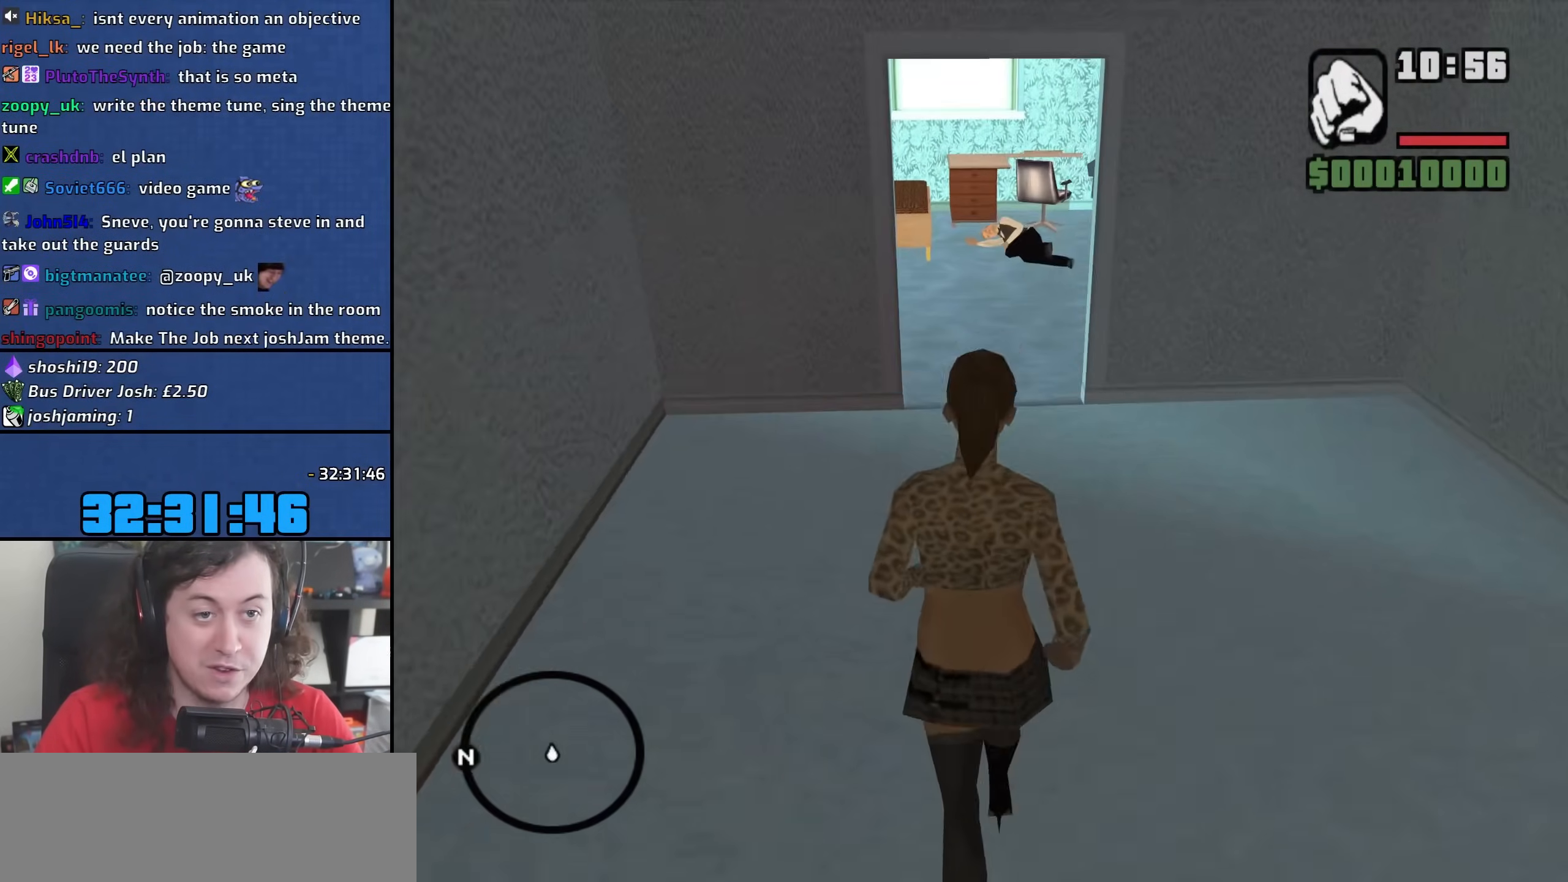
{"keys": [], "mouse": [], "events": []}
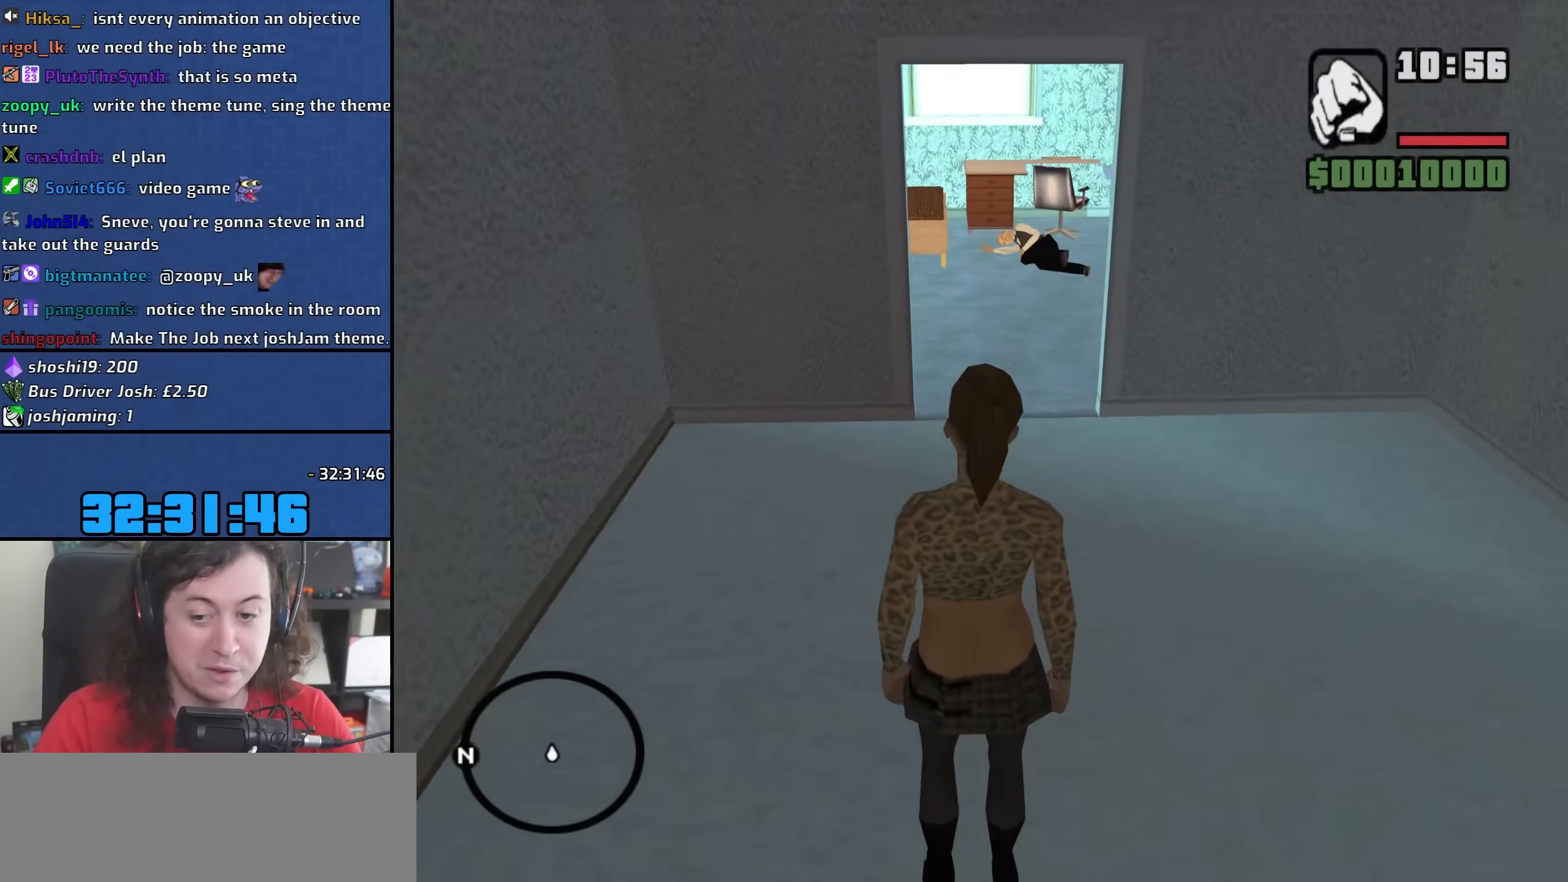
{"keys": ["w"], "mouse": [], "events": [[350, "w", "down"]]}
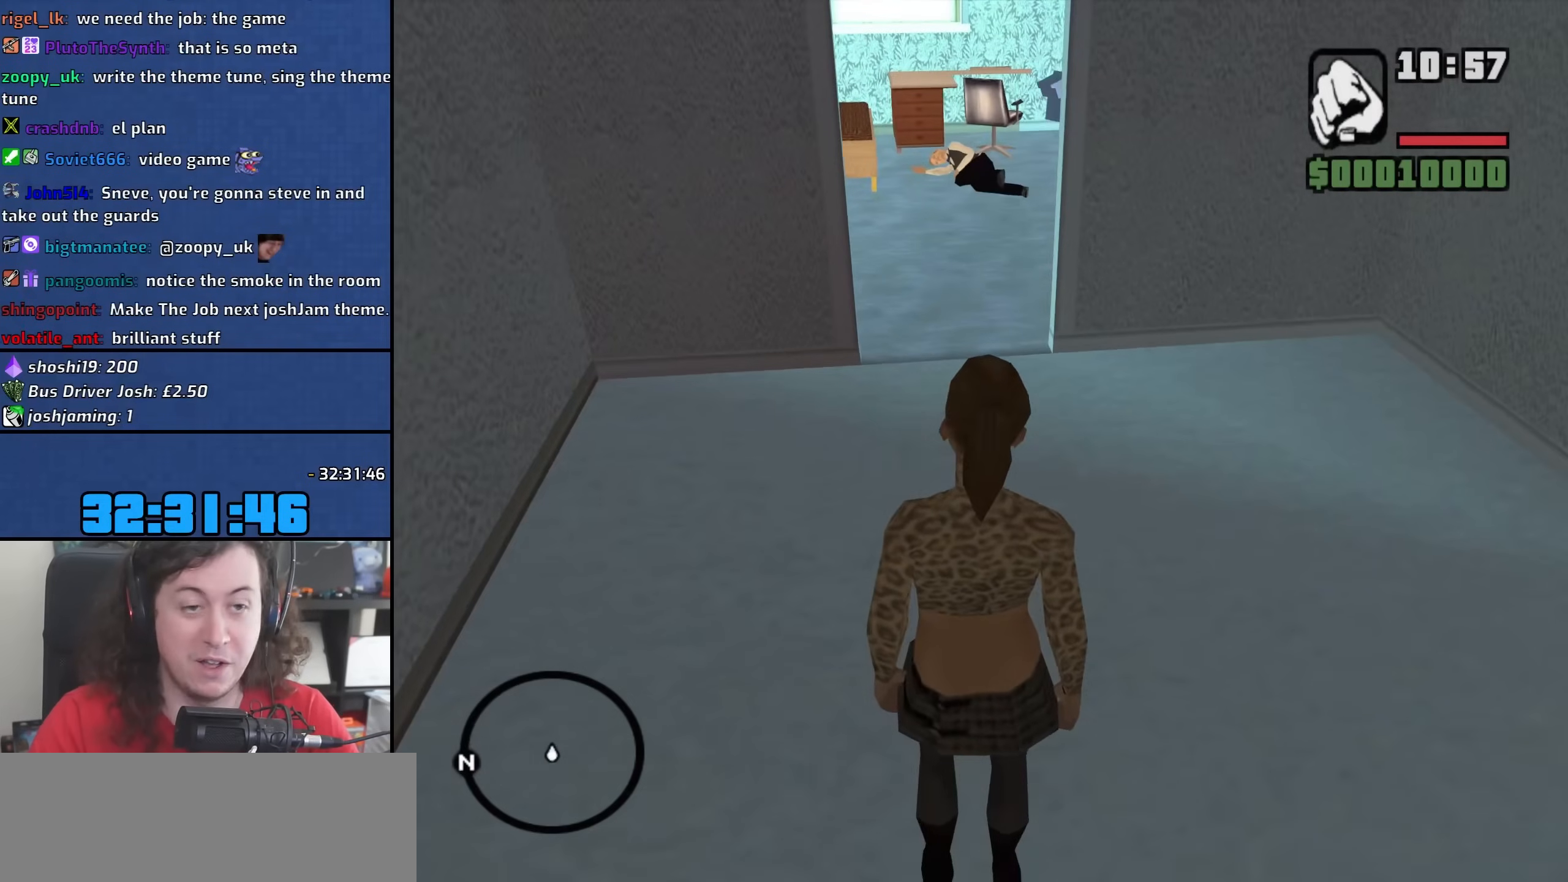
{"keys": ["d", "w"], "mouse": [], "events": [[483, "d", "down"]]}
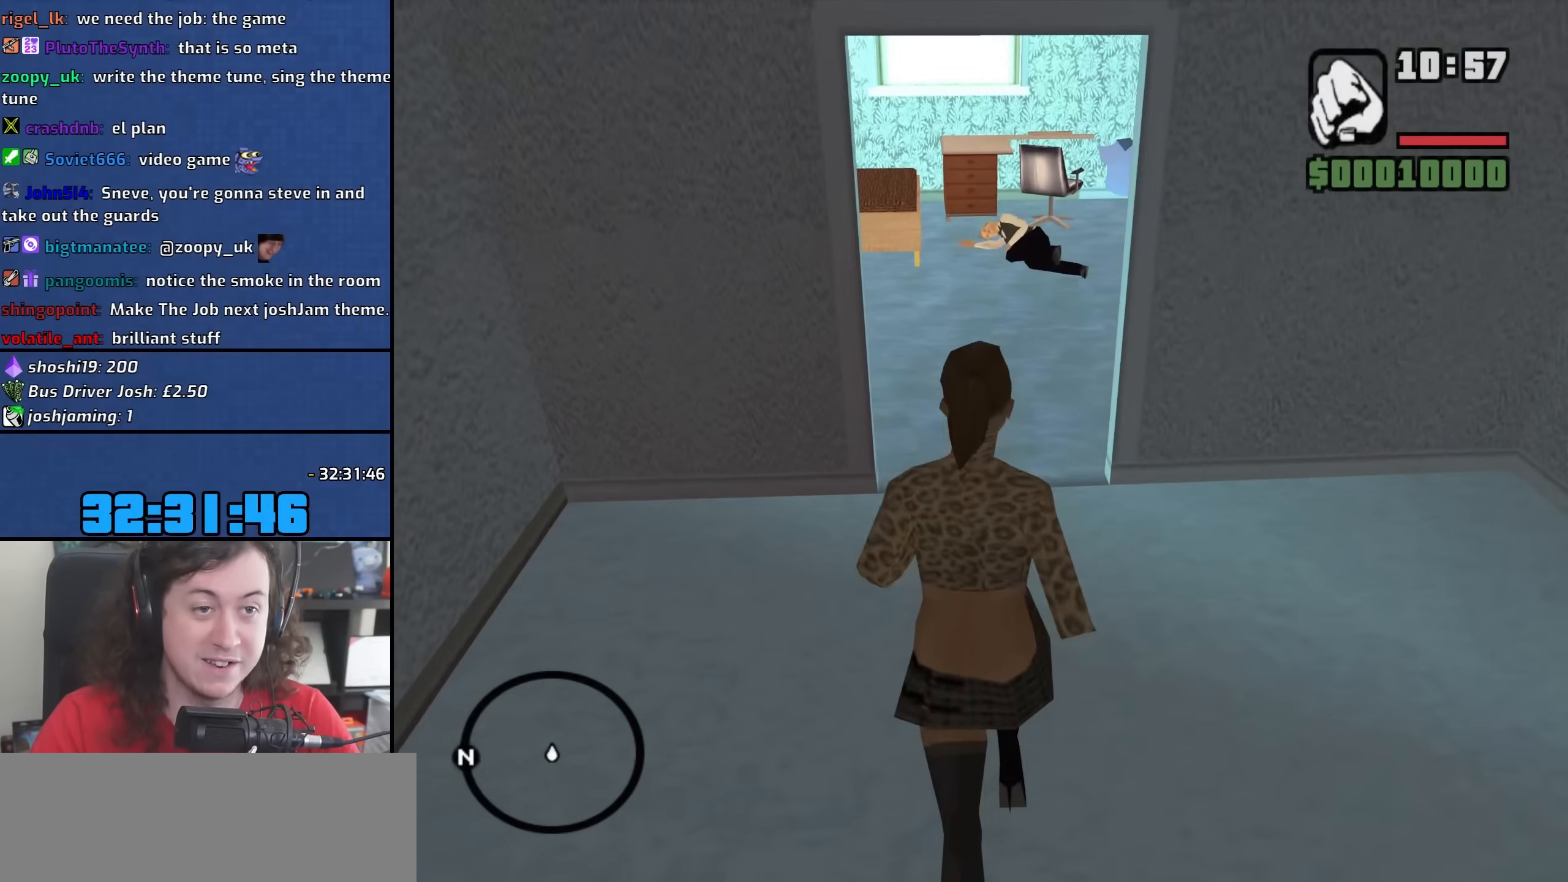
{"keys": [], "mouse": [], "events": [[100, "d", "up"], [250, "d", "down"], [367, "d", "up"], [367, "w", "up"]]}
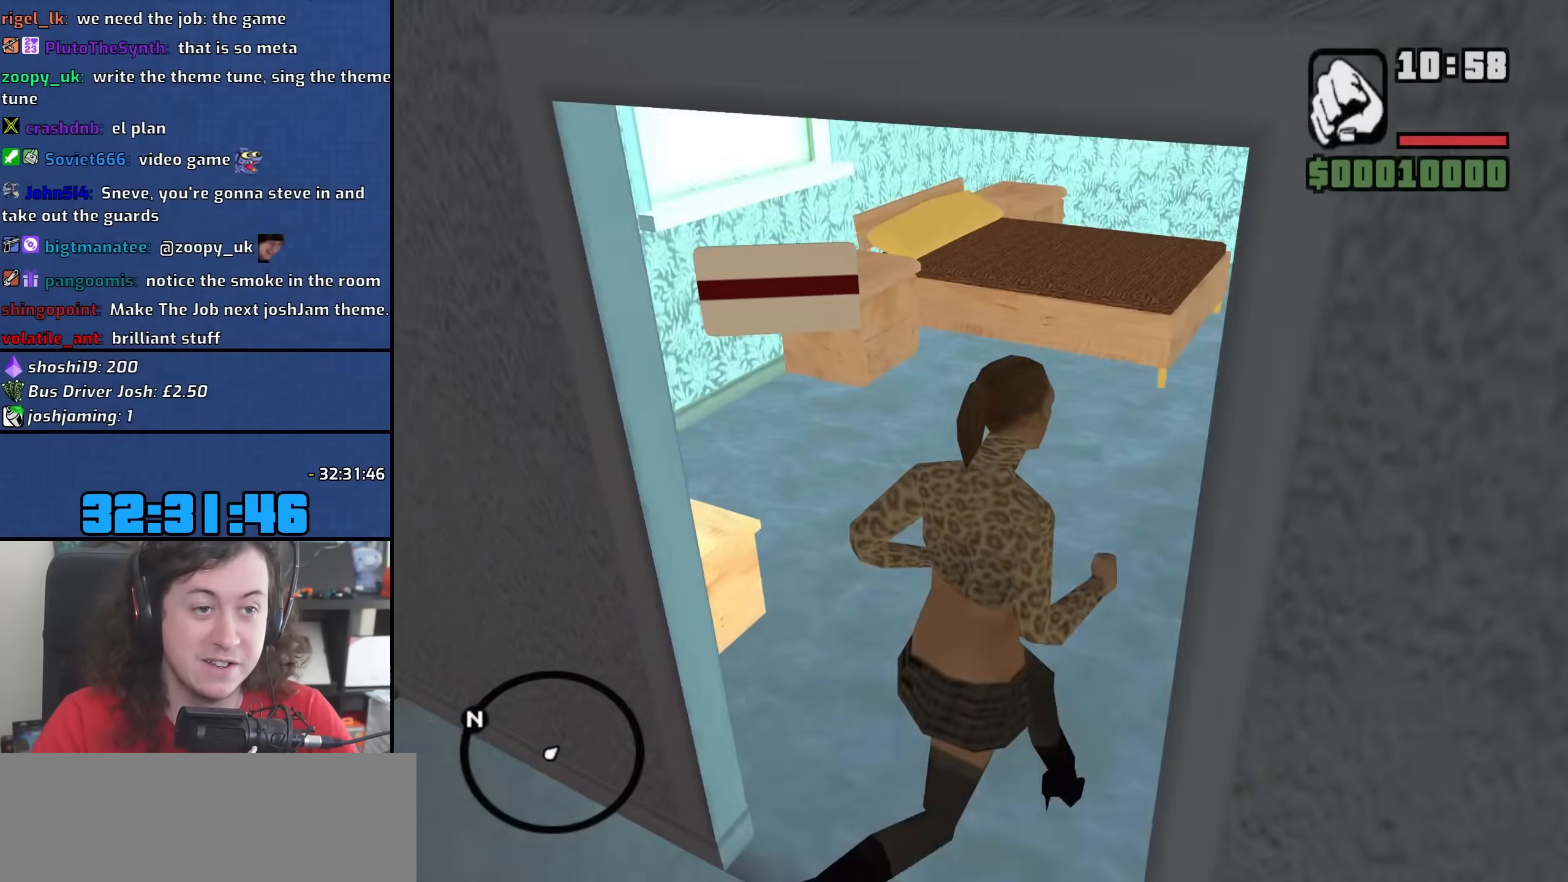
{"keys": [], "mouse": [], "events": []}
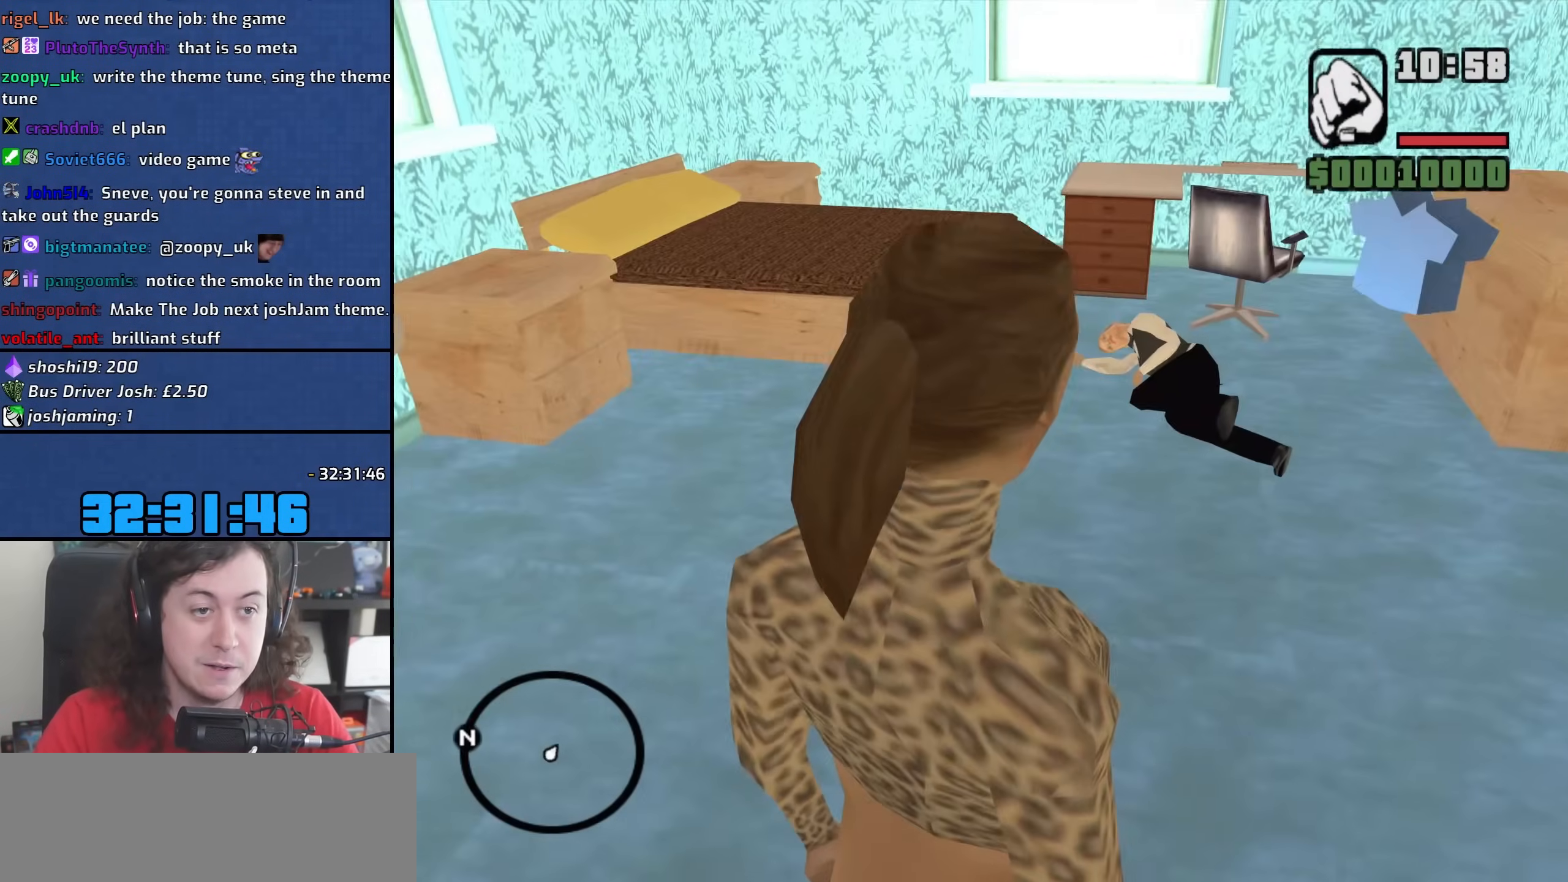
{"keys": [], "mouse": [], "events": [[233, "a", "down"], [233, "w", "down"], [367, "w", "up"], [383, "a", "up"]]}
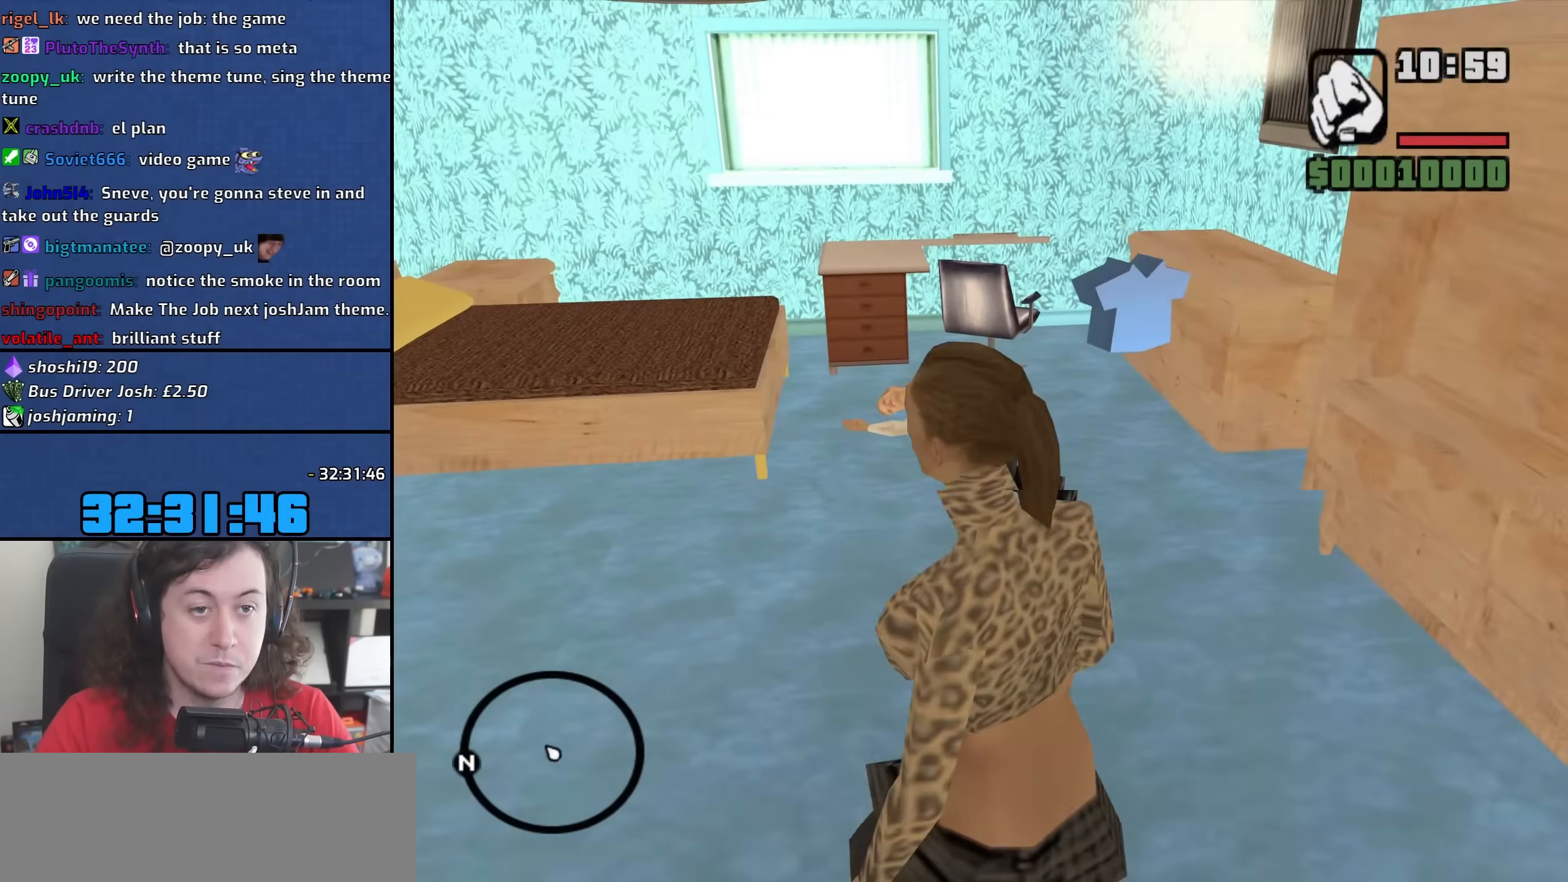
{"keys": [], "mouse": [], "events": [[433, "w", "down"], [500, "w", "up"]]}
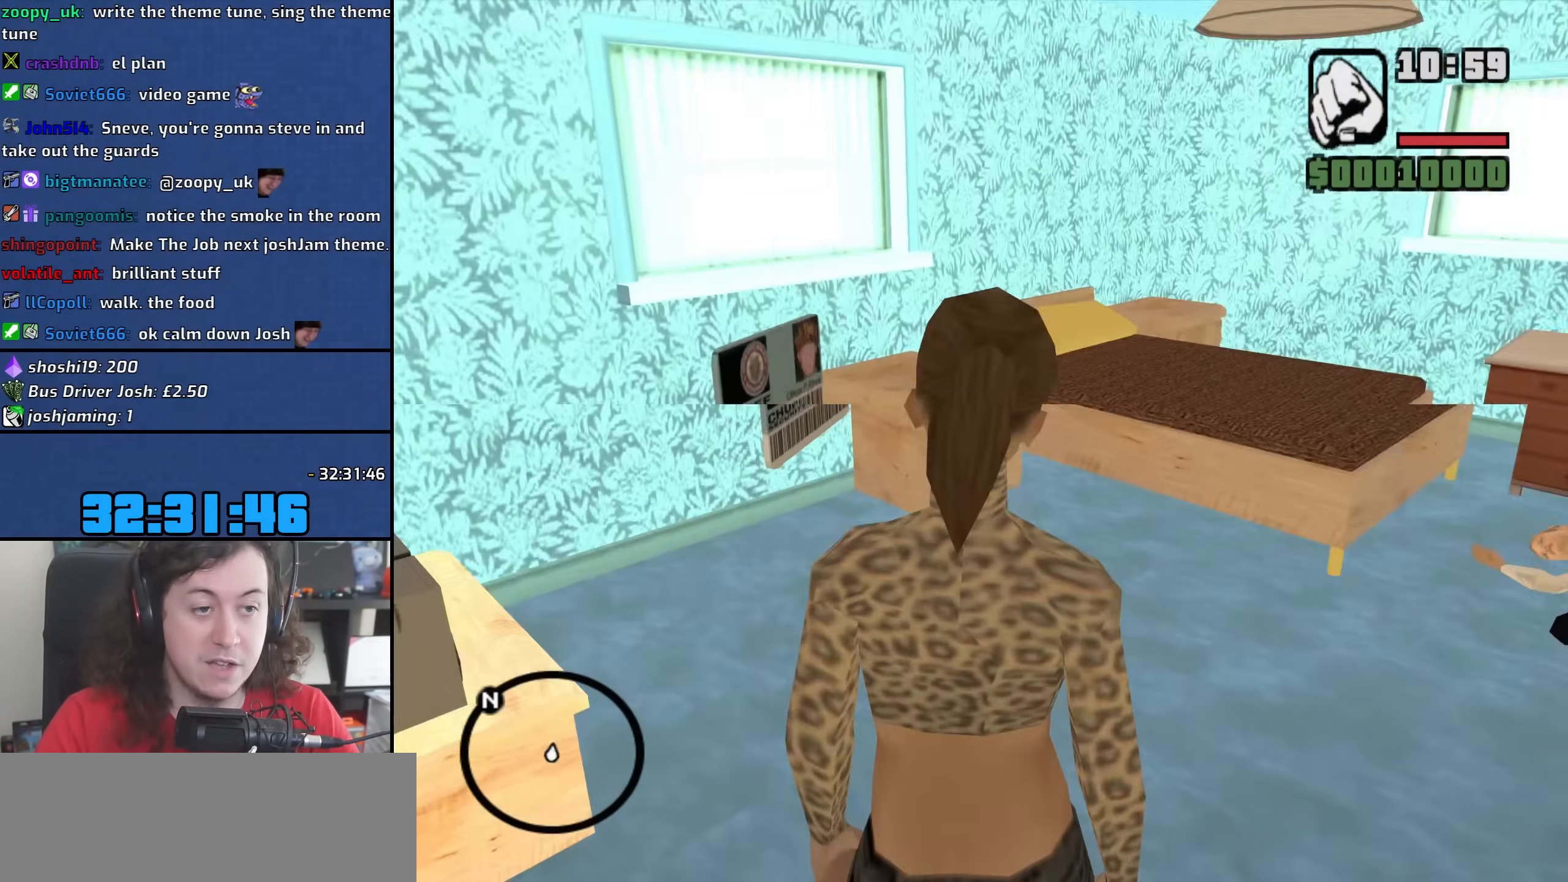
{"keys": [], "mouse": [], "events": []}
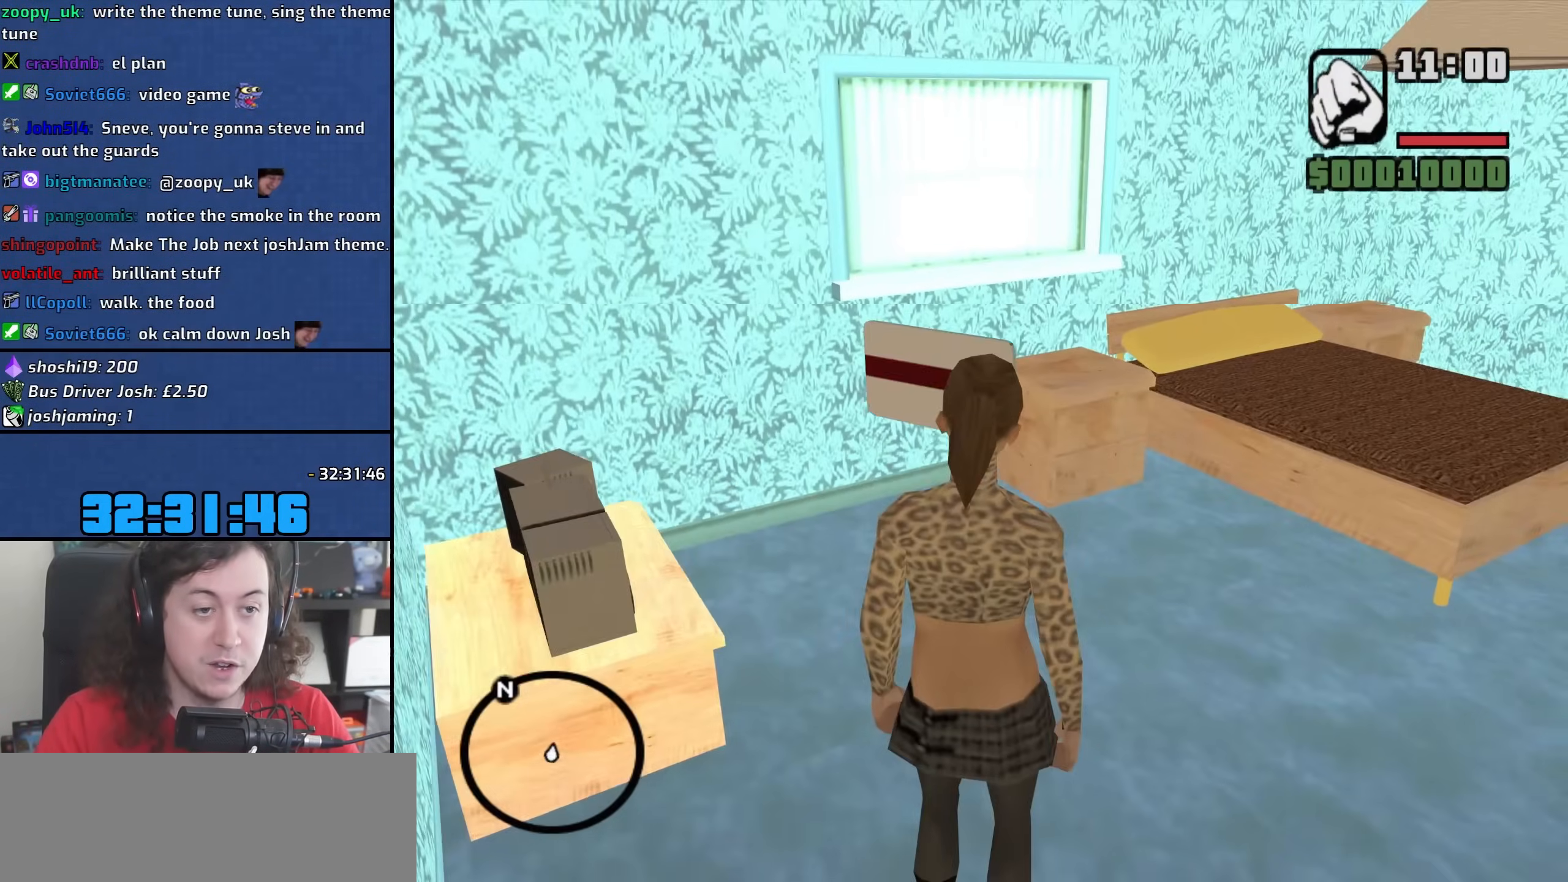
{"keys": [], "mouse": [], "events": [[233, "w", "down"], [417, "w", "up"]]}
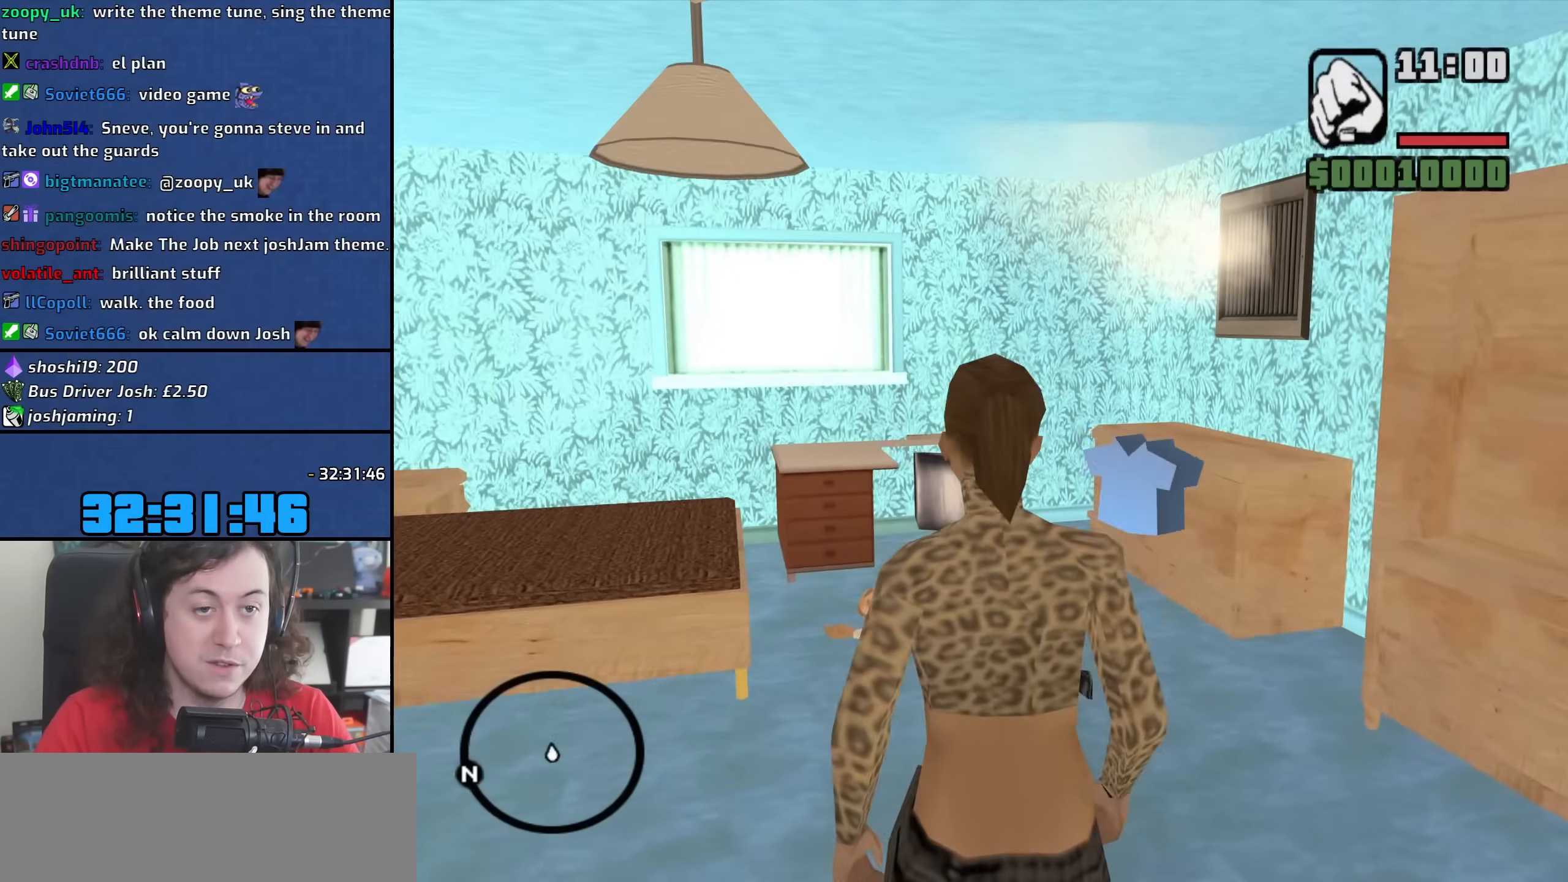
{"keys": [], "mouse": [], "events": []}
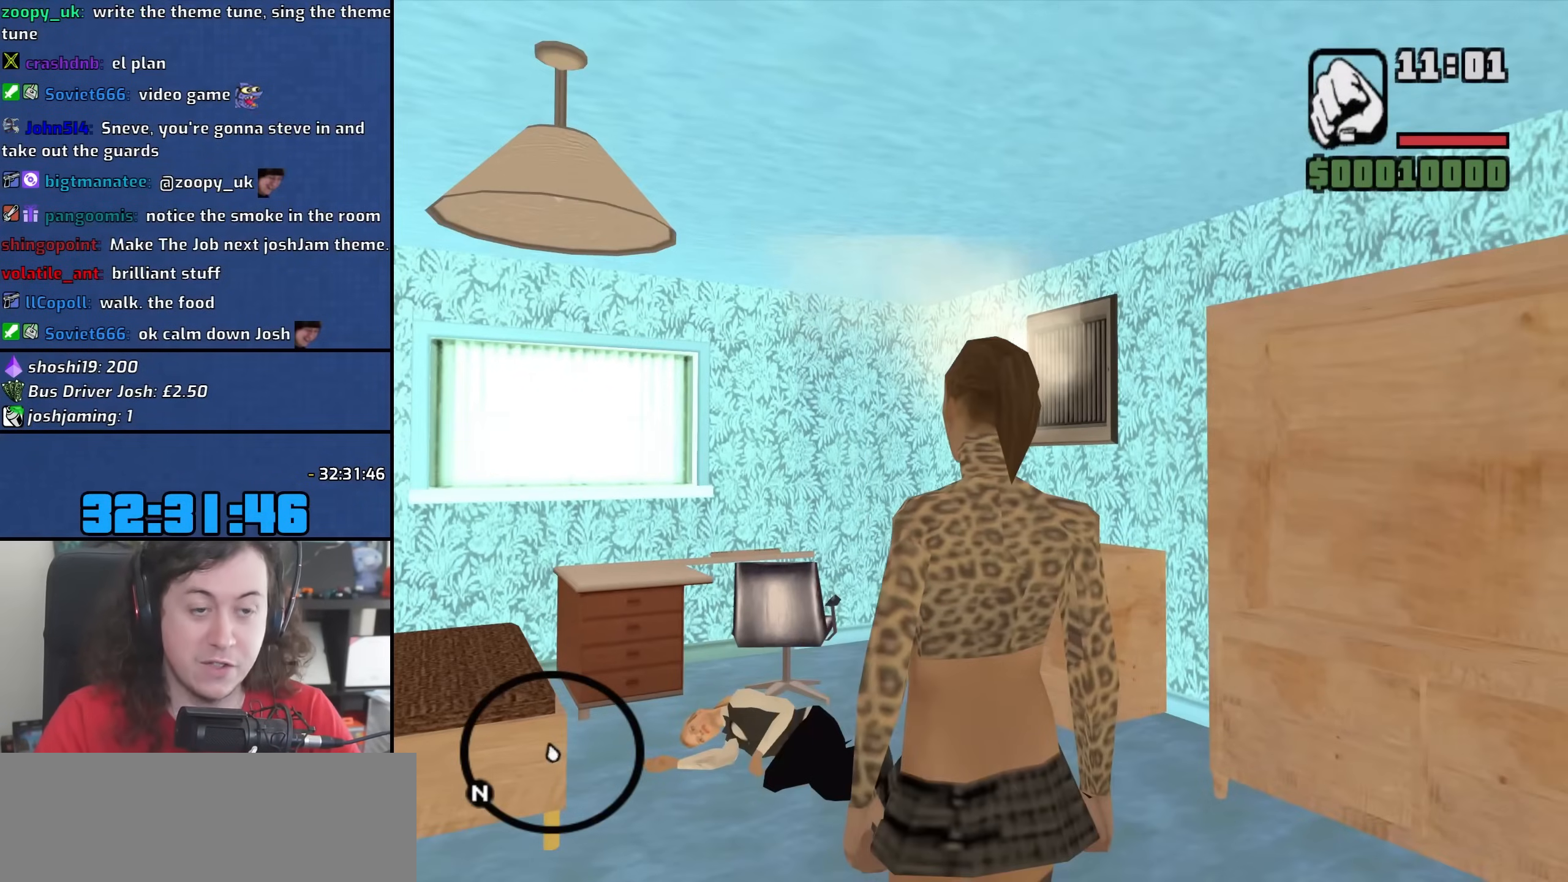
{"keys": [], "mouse": [], "events": []}
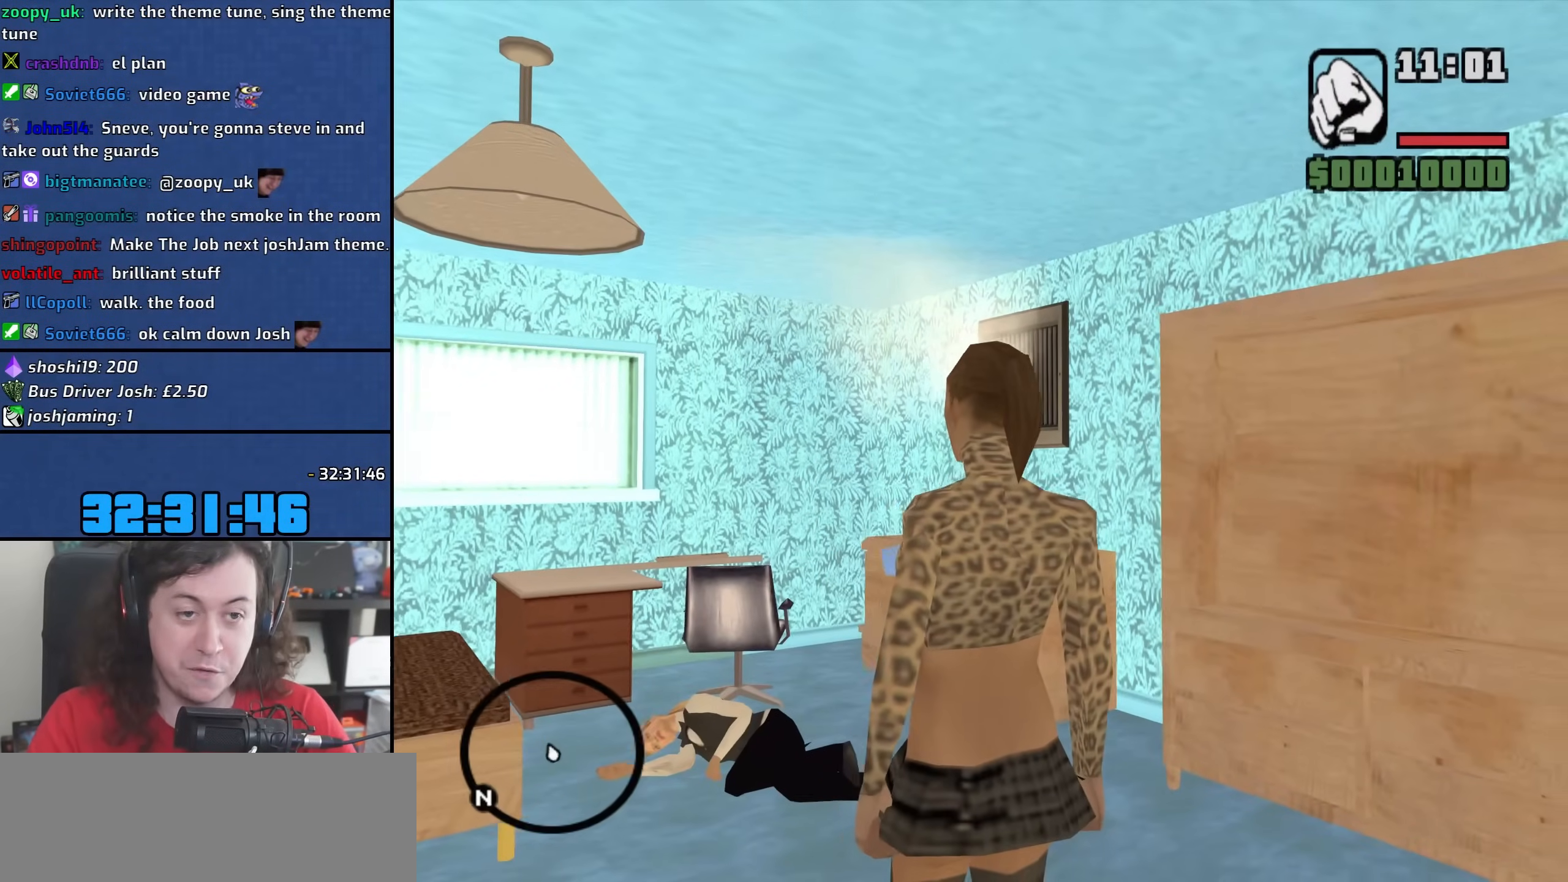
{"keys": [], "mouse": [], "events": []}